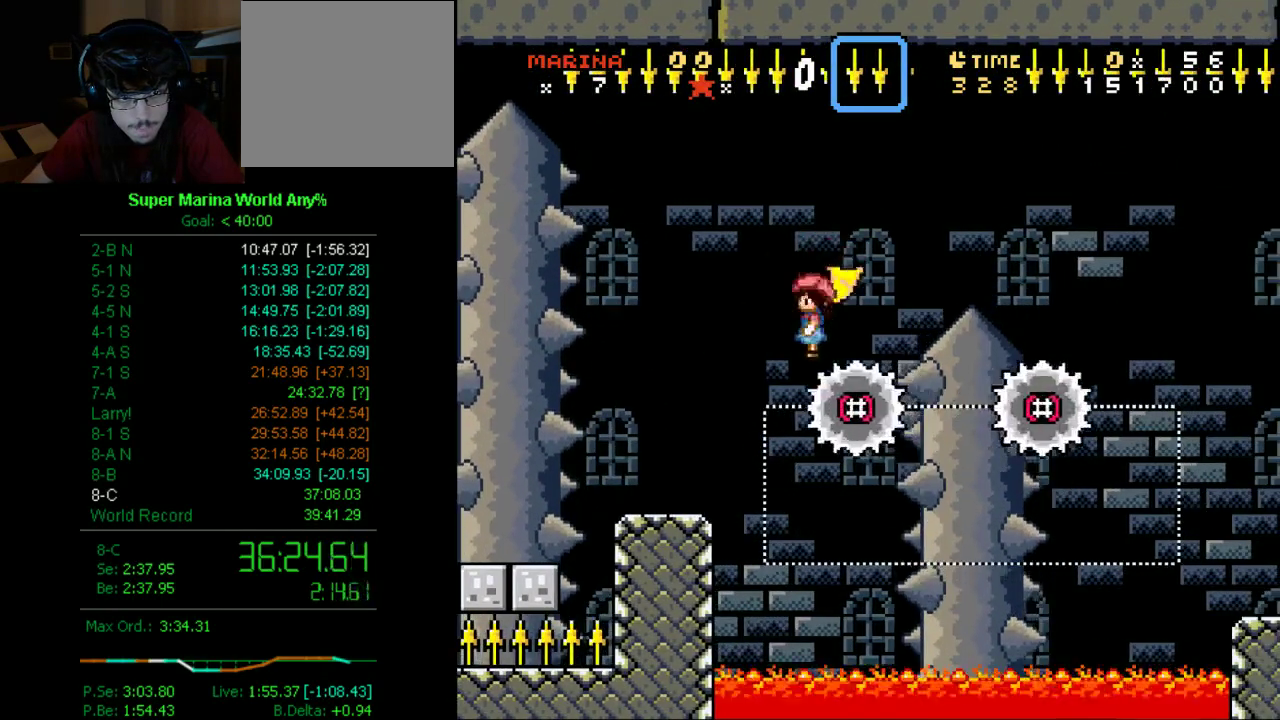
Gameplay with a controller (Xbox layout); each line is a JSON object with the inputs held at the frame after it. "events" lists button and stick changes between this image and that frame as [ms after this image, input, new state], when the widget could be followed in between. Not read: L2 L3 R2 R3.
{"buttons": ["B", "X"], "left_stick": "center", "right_stick": "center", "events": [[190, "B", "up"], [190, "DPAD_LEFT", "down"], [242, "DPAD_LEFT", "up"], [363, "B", "down"], [363, "DPAD_RIGHT", "down"], [501, "DPAD_RIGHT", "up"]]}
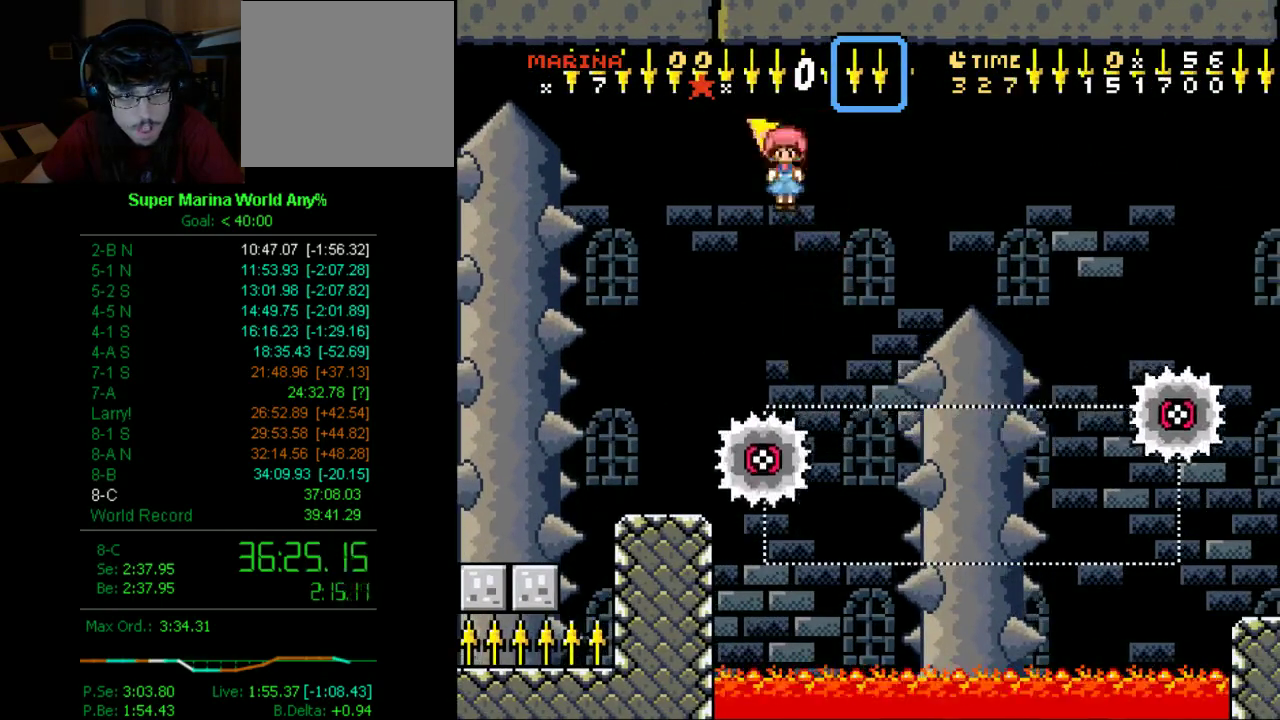
{"buttons": ["B", "X", "DPAD_LEFT"], "left_stick": "center", "right_stick": "center", "events": [[52, "DPAD_RIGHT", "down"], [311, "DPAD_RIGHT", "up"], [501, "DPAD_LEFT", "down"]]}
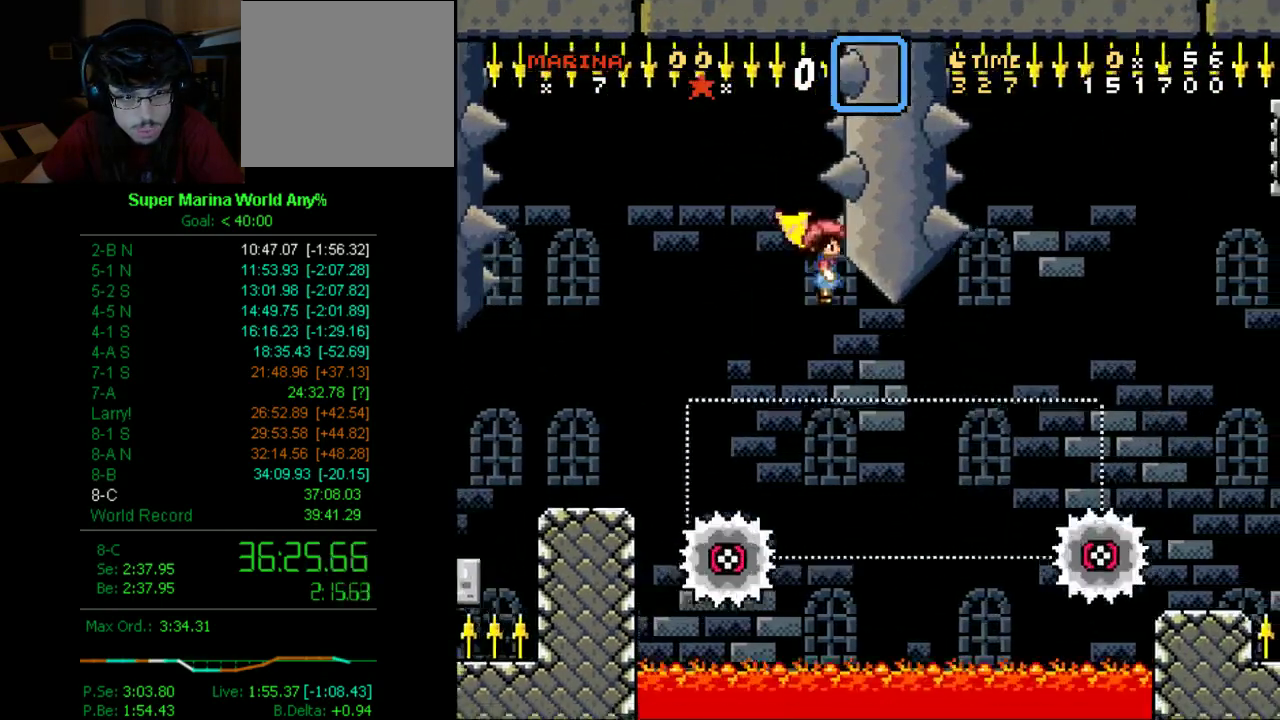
{"buttons": ["B", "X", "DPAD_RIGHT"], "left_stick": "center", "right_stick": "center", "events": [[121, "DPAD_LEFT", "up"], [155, "DPAD_RIGHT", "down"]]}
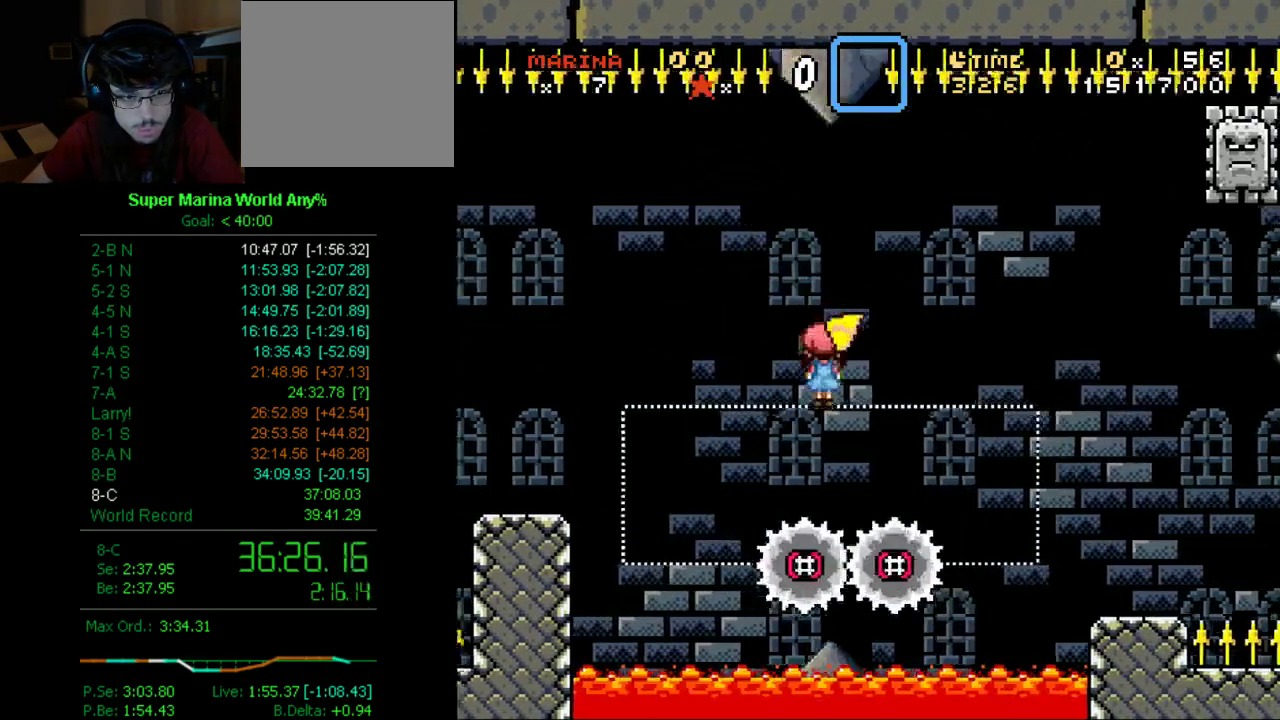
{"buttons": ["B", "X", "DPAD_RIGHT"], "left_stick": "center", "right_stick": "center", "events": []}
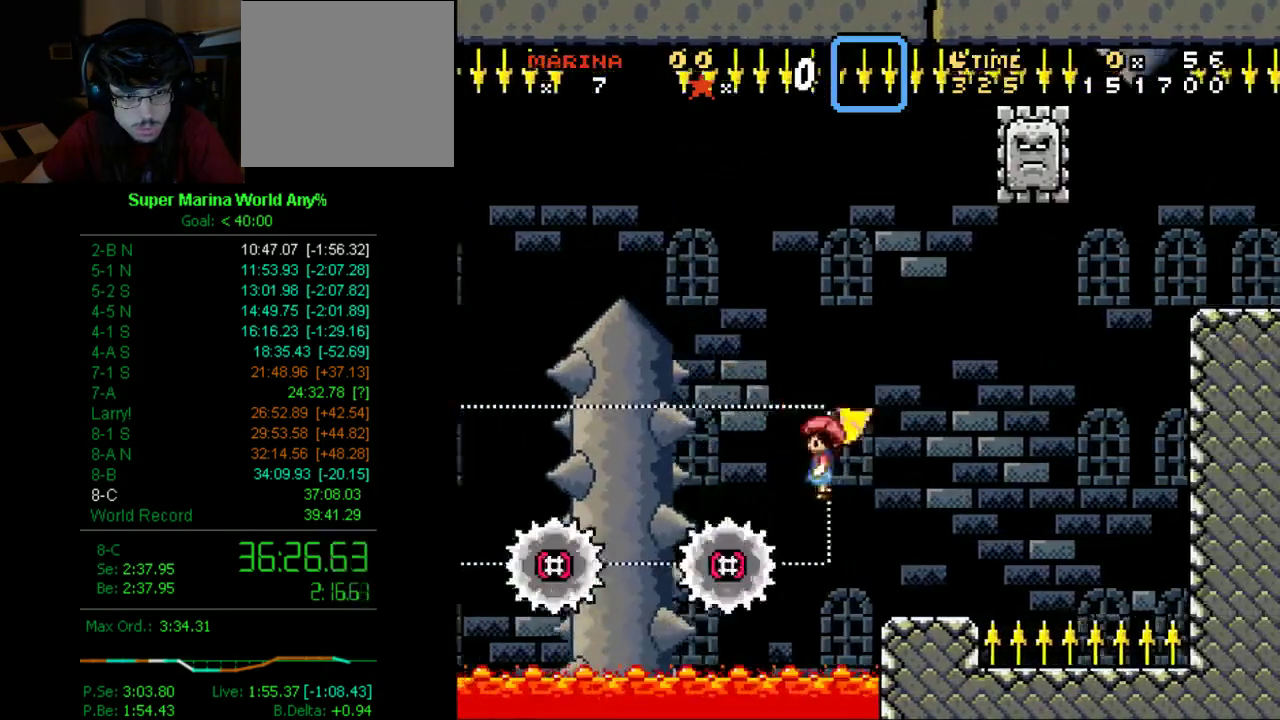
{"buttons": ["X"], "left_stick": "center", "right_stick": "center", "events": [[121, "B", "up"], [121, "DPAD_RIGHT", "up"], [173, "DPAD_LEFT", "down"], [380, "DPAD_LEFT", "up"]]}
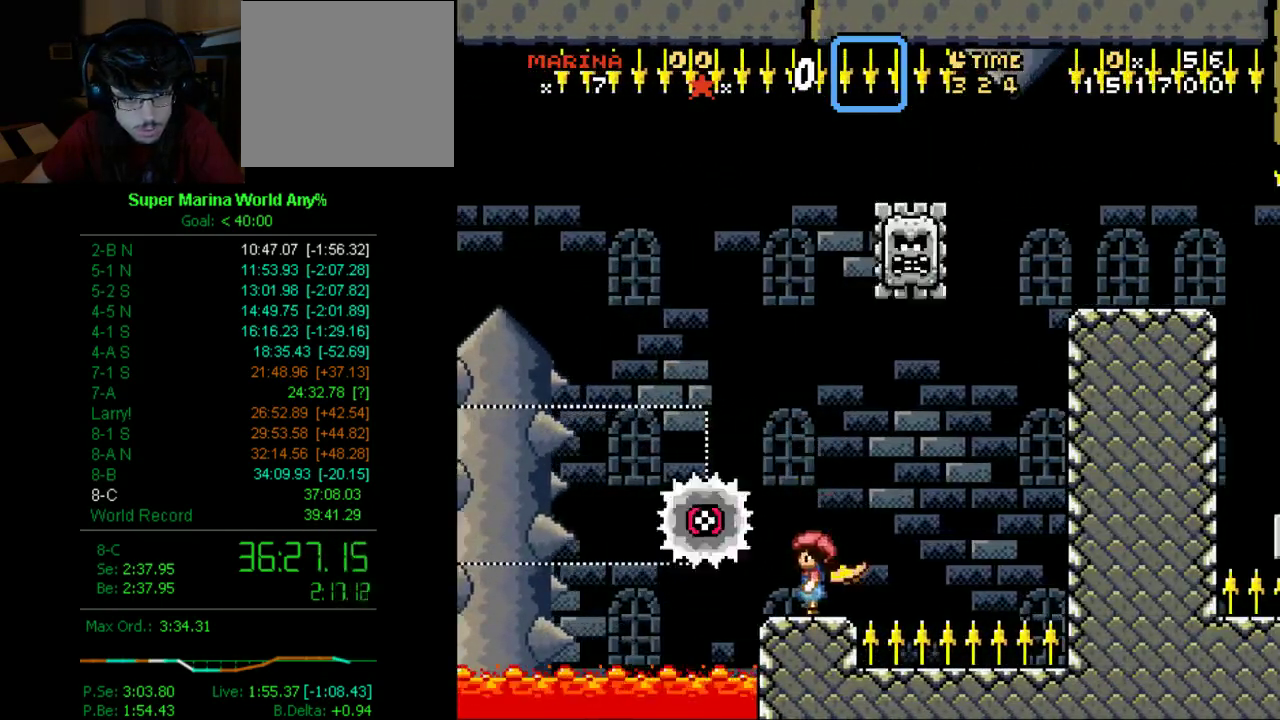
{"buttons": ["B", "X"], "left_stick": "center", "right_stick": "center", "events": [[52, "DPAD_RIGHT", "down"], [121, "B", "down"], [121, "DPAD_RIGHT", "up"], [224, "DPAD_RIGHT", "down"], [362, "B", "up"], [432, "B", "down"], [432, "DPAD_RIGHT", "up"]]}
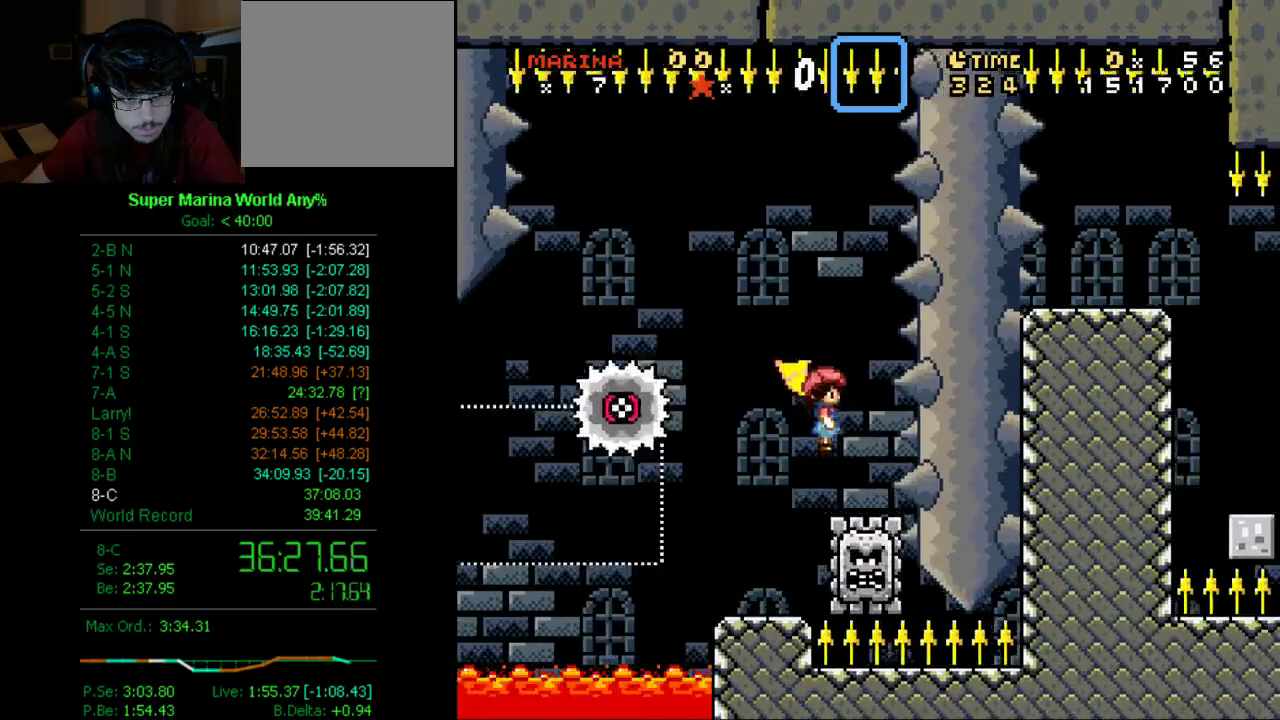
{"buttons": ["B", "X"], "left_stick": "center", "right_stick": "center", "events": [[103, "DPAD_LEFT", "down"], [242, "DPAD_LEFT", "up"]]}
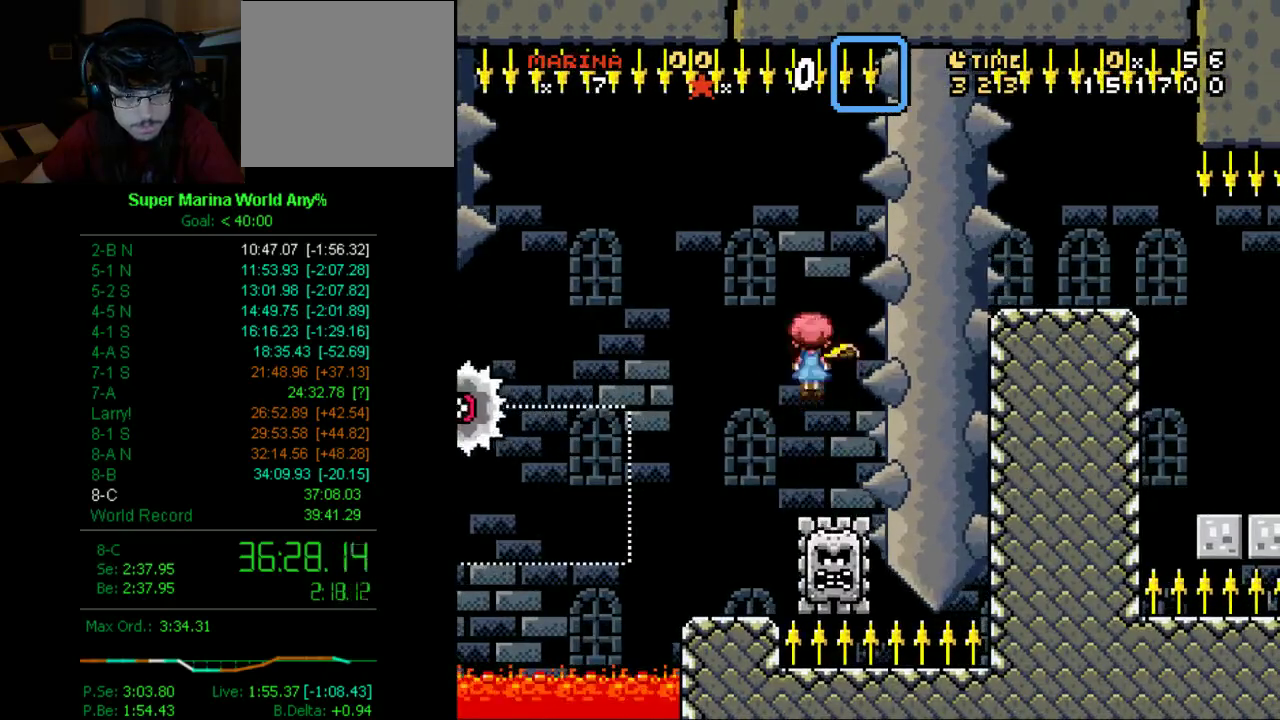
{"buttons": ["B", "X", "DPAD_RIGHT"], "left_stick": "center", "right_stick": "center", "events": [[103, "DPAD_RIGHT", "down"]]}
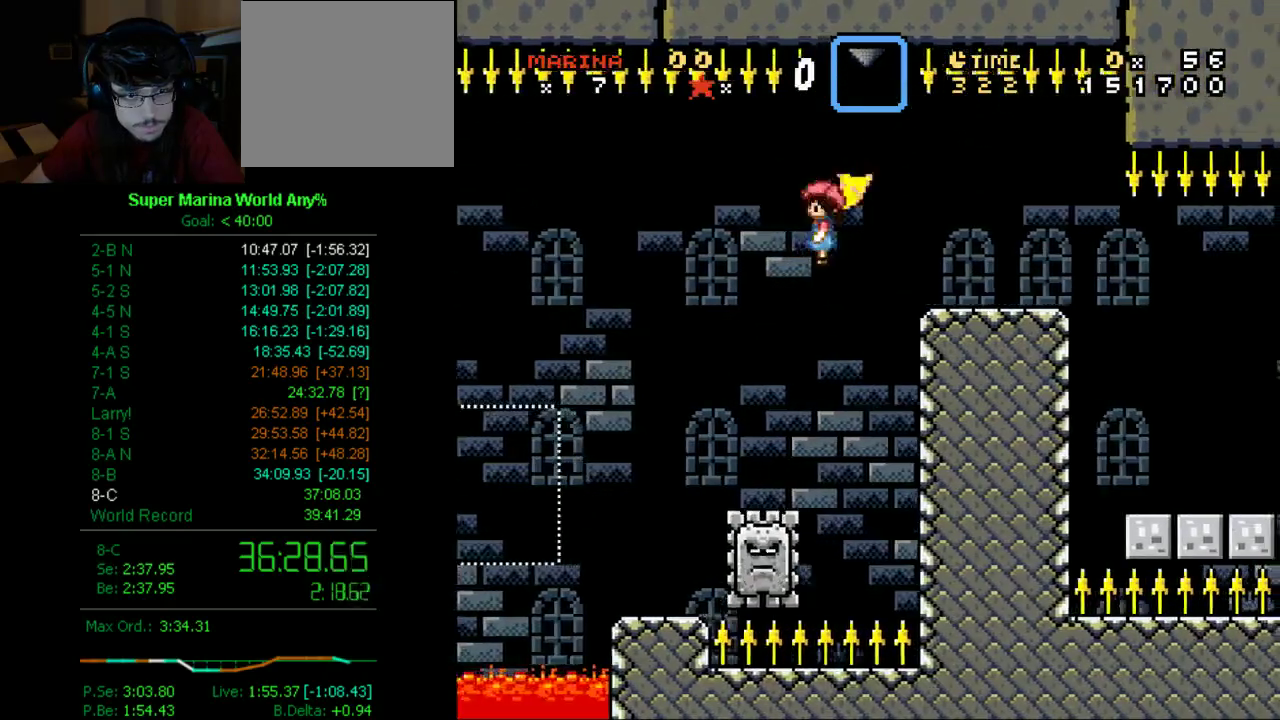
{"buttons": ["X", "DPAD_RIGHT"], "left_stick": "center", "right_stick": "center", "events": [[466, "B", "up"]]}
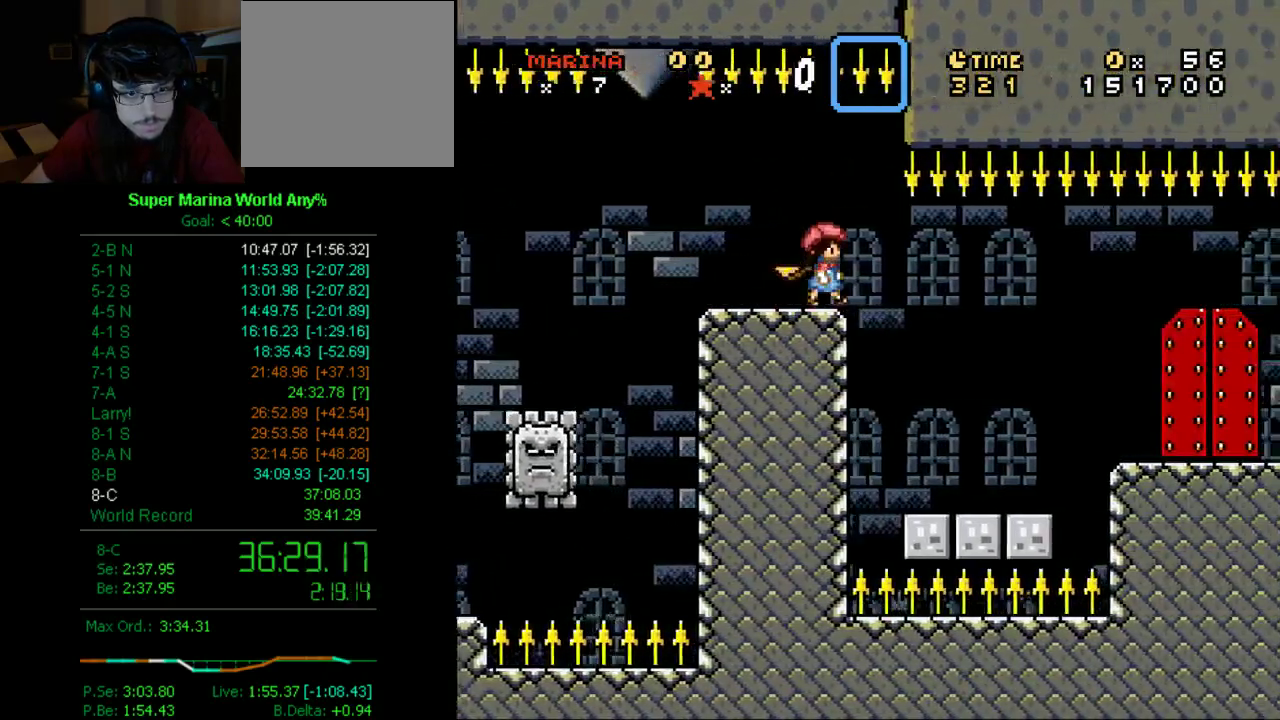
{"buttons": ["B", "X", "DPAD_RIGHT"], "left_stick": "center", "right_stick": "center", "events": [[34, "DPAD_RIGHT", "up"], [155, "DPAD_LEFT", "down"], [224, "DPAD_LEFT", "up"], [293, "DPAD_RIGHT", "down"], [466, "B", "down"]]}
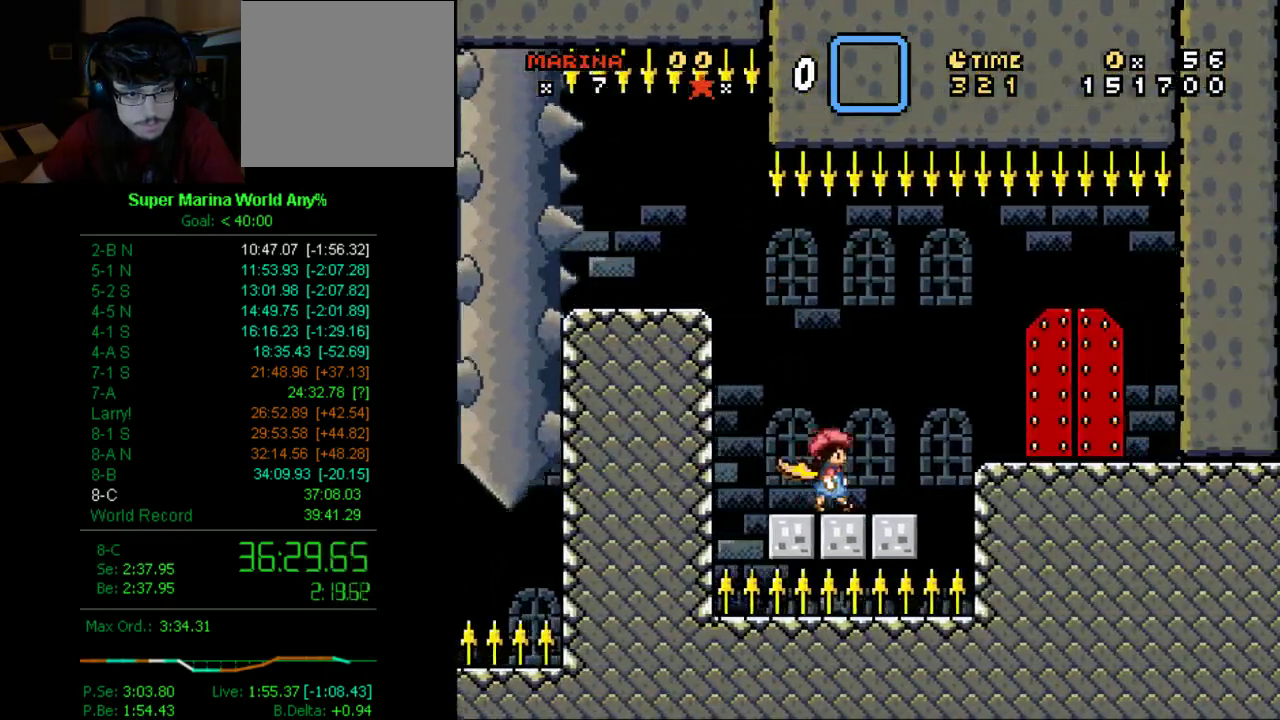
{"buttons": ["X"], "left_stick": "center", "right_stick": "center", "events": [[35, "B", "up"], [415, "DPAD_RIGHT", "up"]]}
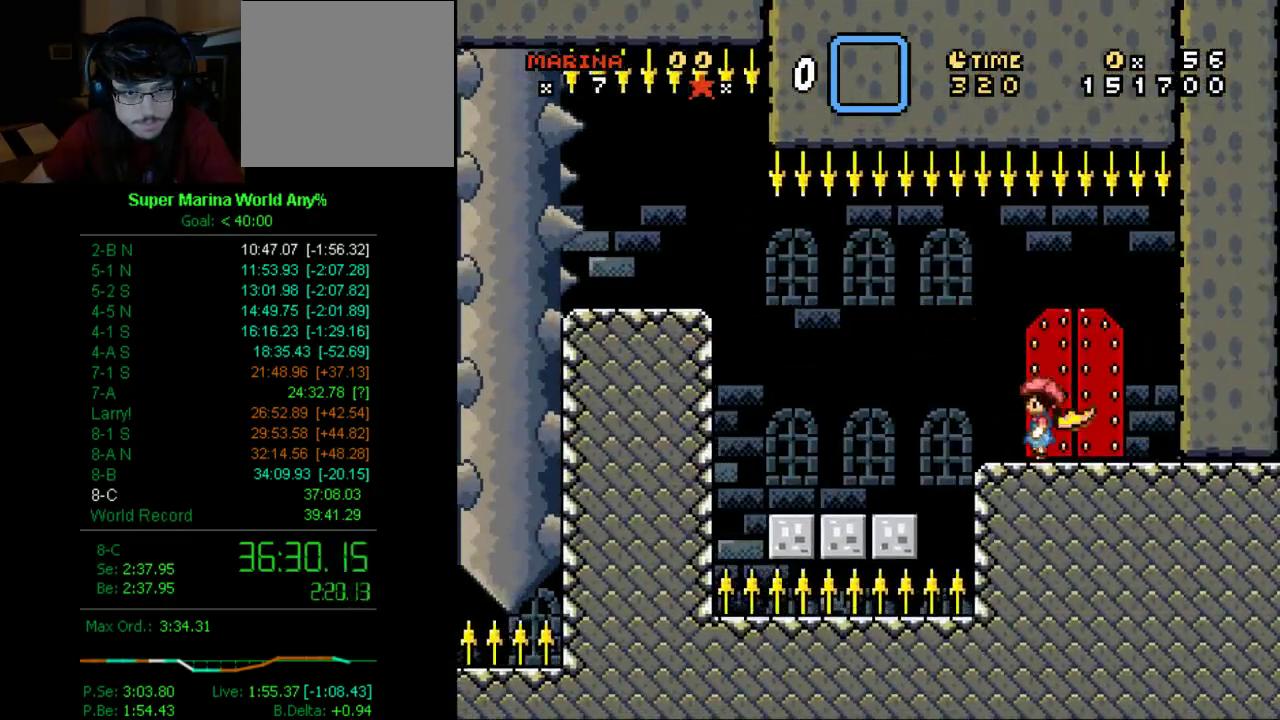
{"buttons": ["X"], "left_stick": "center", "right_stick": "center", "events": [[18, "DPAD_UP", "down"], [87, "DPAD_UP", "up"], [156, "DPAD_UP", "down"], [277, "DPAD_UP", "up"]]}
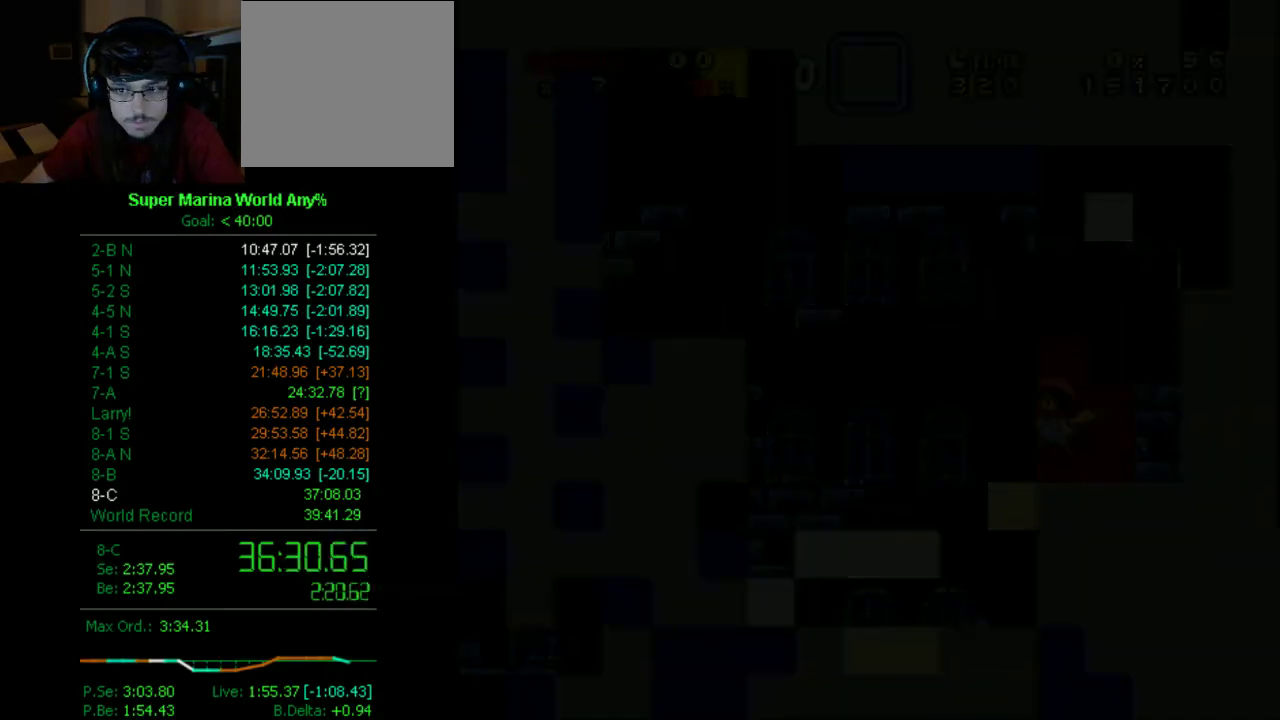
{"buttons": ["X", "DPAD_RIGHT"], "left_stick": "center", "right_stick": "center", "events": [[52, "DPAD_RIGHT", "down"]]}
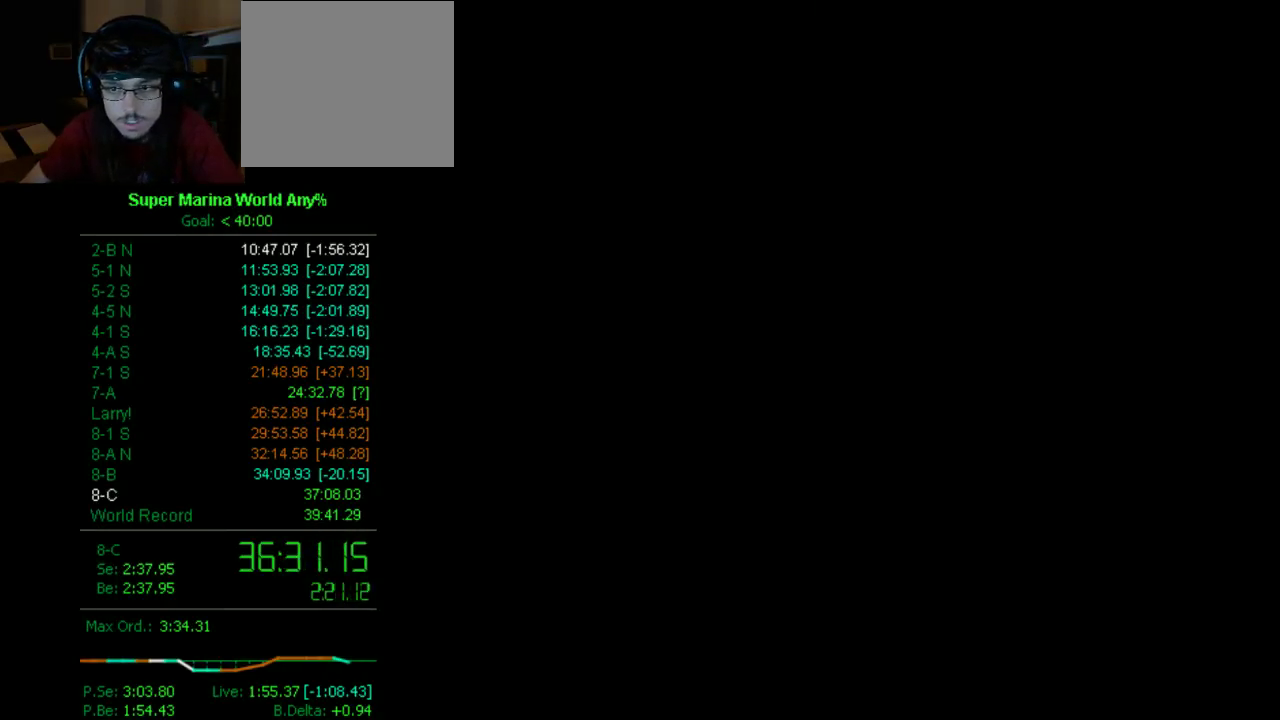
{"buttons": ["X", "DPAD_RIGHT"], "left_stick": "center", "right_stick": "center", "events": []}
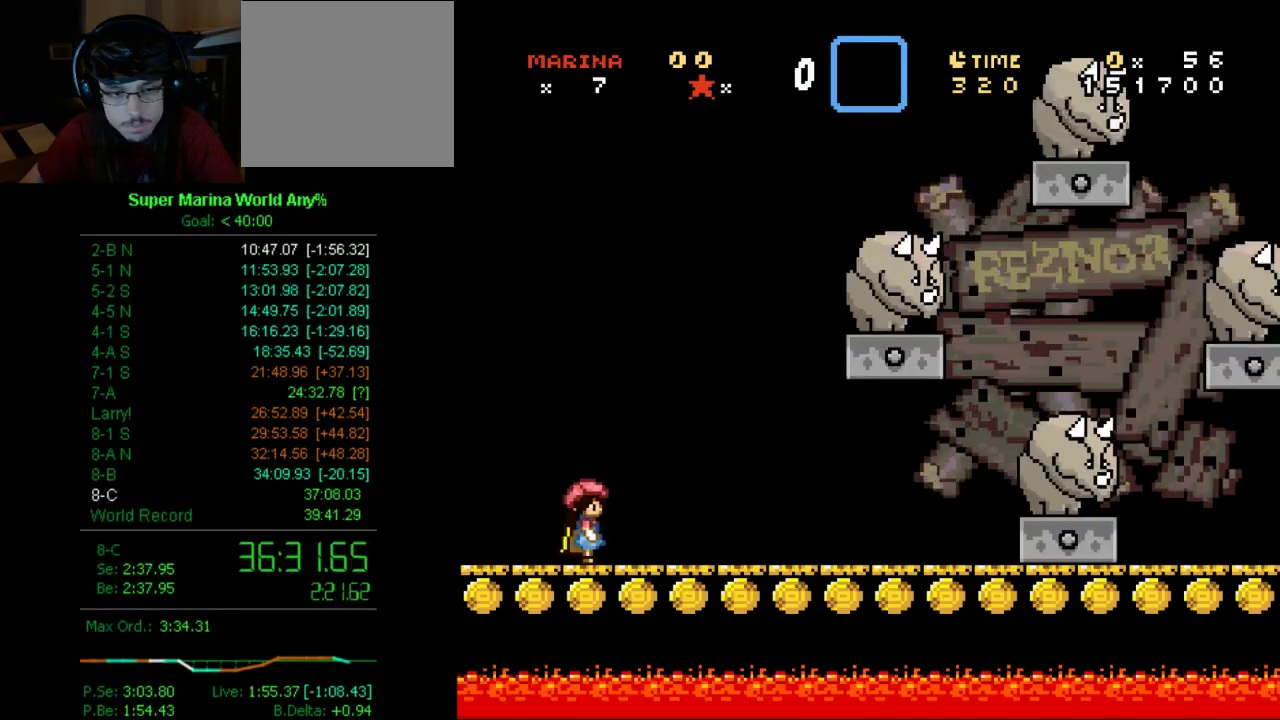
{"buttons": ["X", "DPAD_RIGHT"], "left_stick": "center", "right_stick": "center", "events": []}
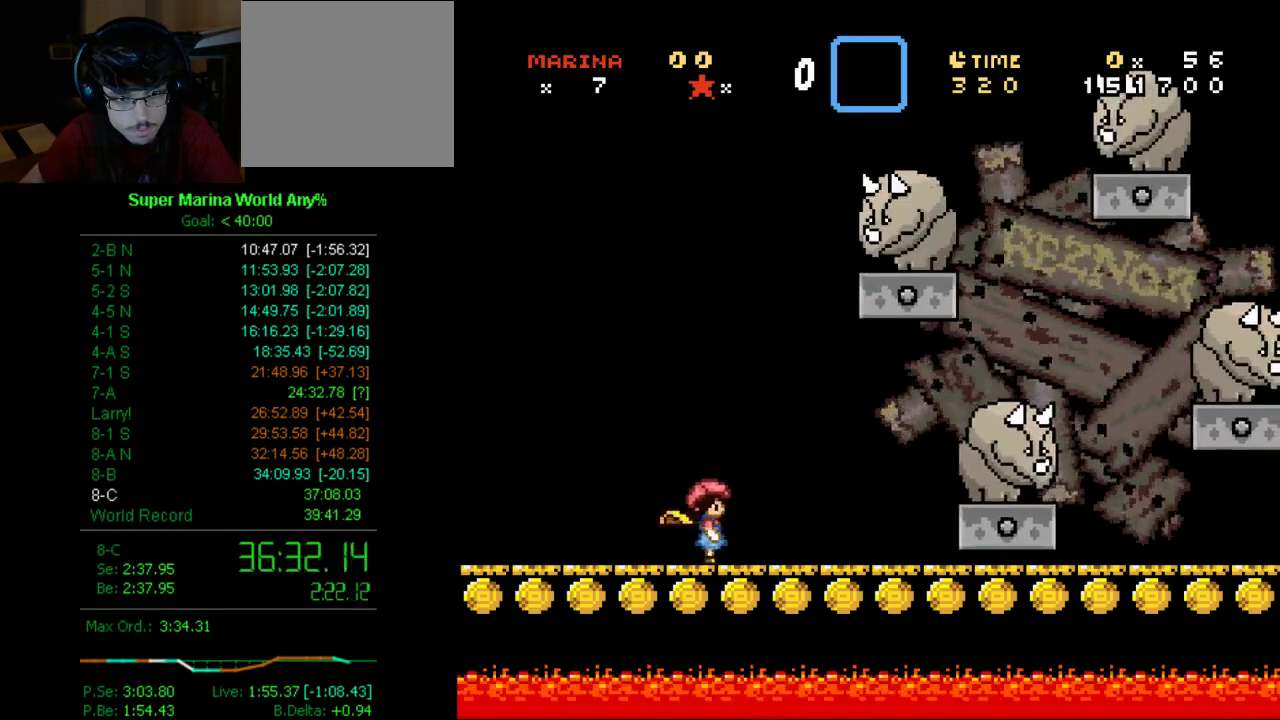
{"buttons": ["A", "X", "DPAD_DOWN", "DPAD_RIGHT"], "left_stick": "center", "right_stick": "center", "events": [[311, "DPAD_DOWN", "down"], [484, "A", "down"]]}
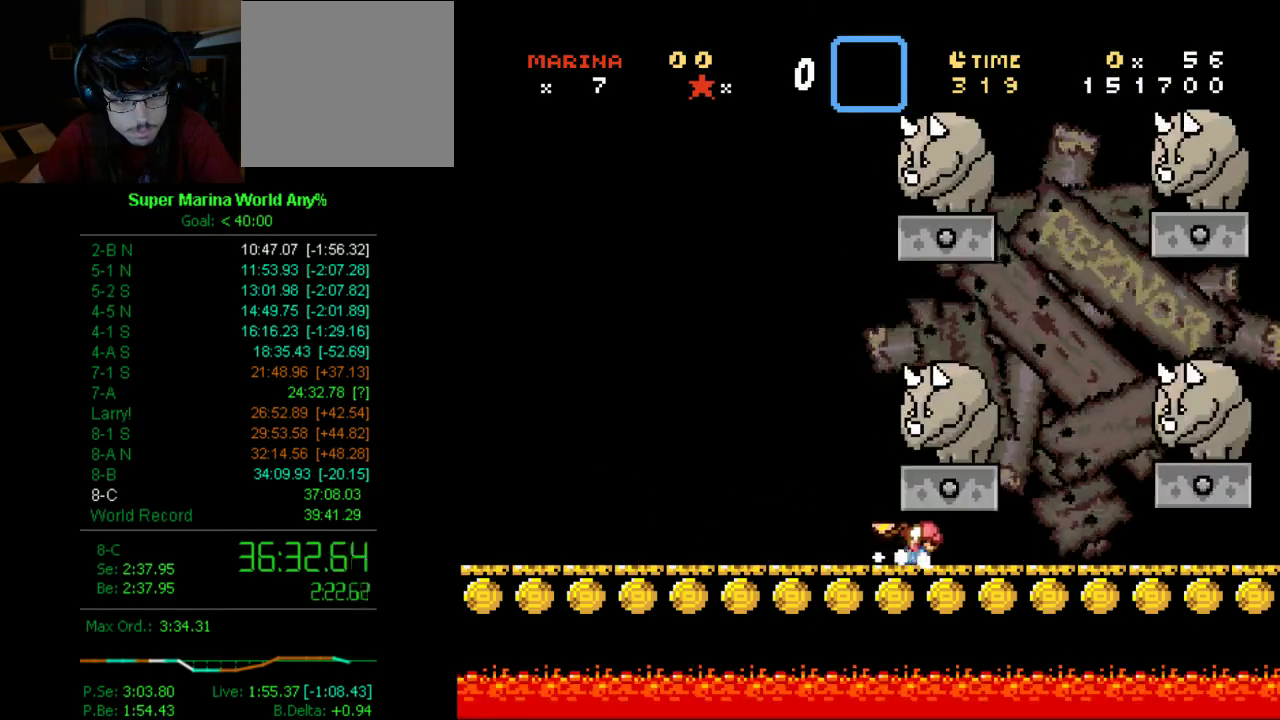
{"buttons": ["X", "DPAD_RIGHT"], "left_stick": "center", "right_stick": "center", "events": [[103, "A", "up"], [173, "DPAD_DOWN", "up"], [173, "DPAD_RIGHT", "up"], [293, "A", "down"], [293, "DPAD_LEFT", "down"], [363, "DPAD_LEFT", "up"], [363, "DPAD_RIGHT", "down"], [483, "A", "up"]]}
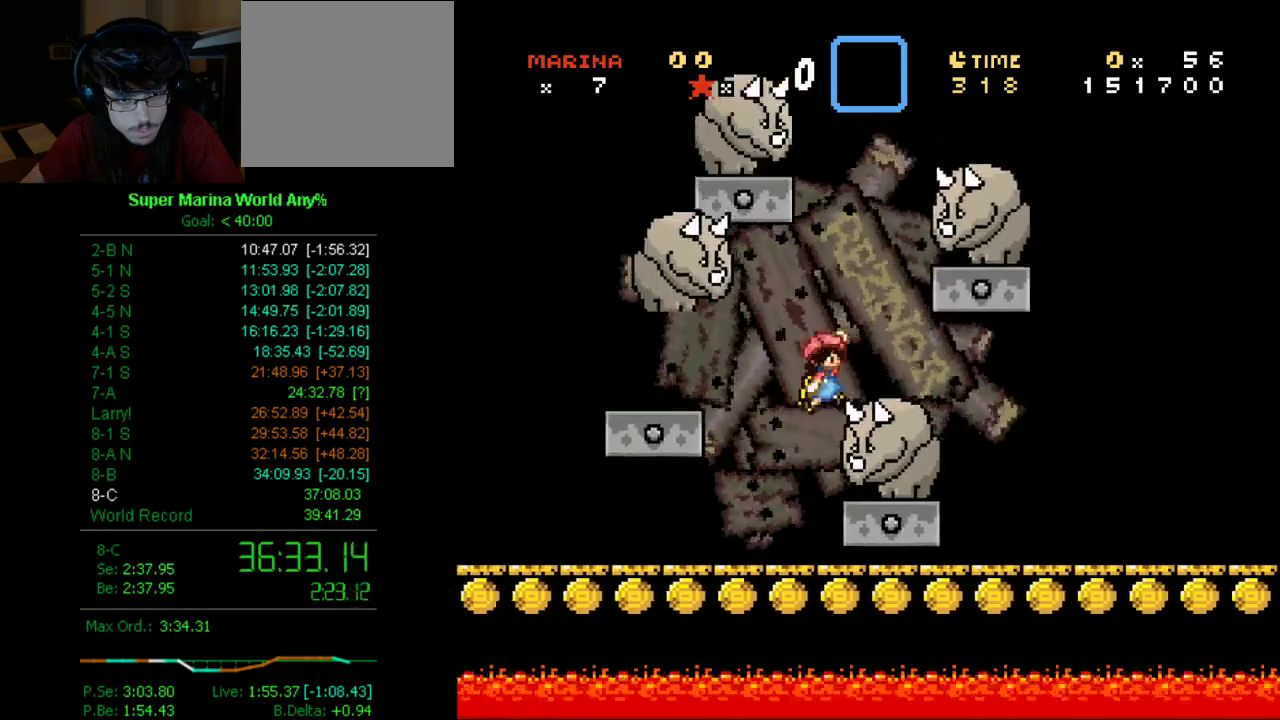
{"buttons": ["X", "DPAD_RIGHT"], "left_stick": "center", "right_stick": "center", "events": [[293, "DPAD_LEFT", "down"], [293, "DPAD_RIGHT", "up"], [414, "DPAD_LEFT", "up"], [414, "DPAD_RIGHT", "down"]]}
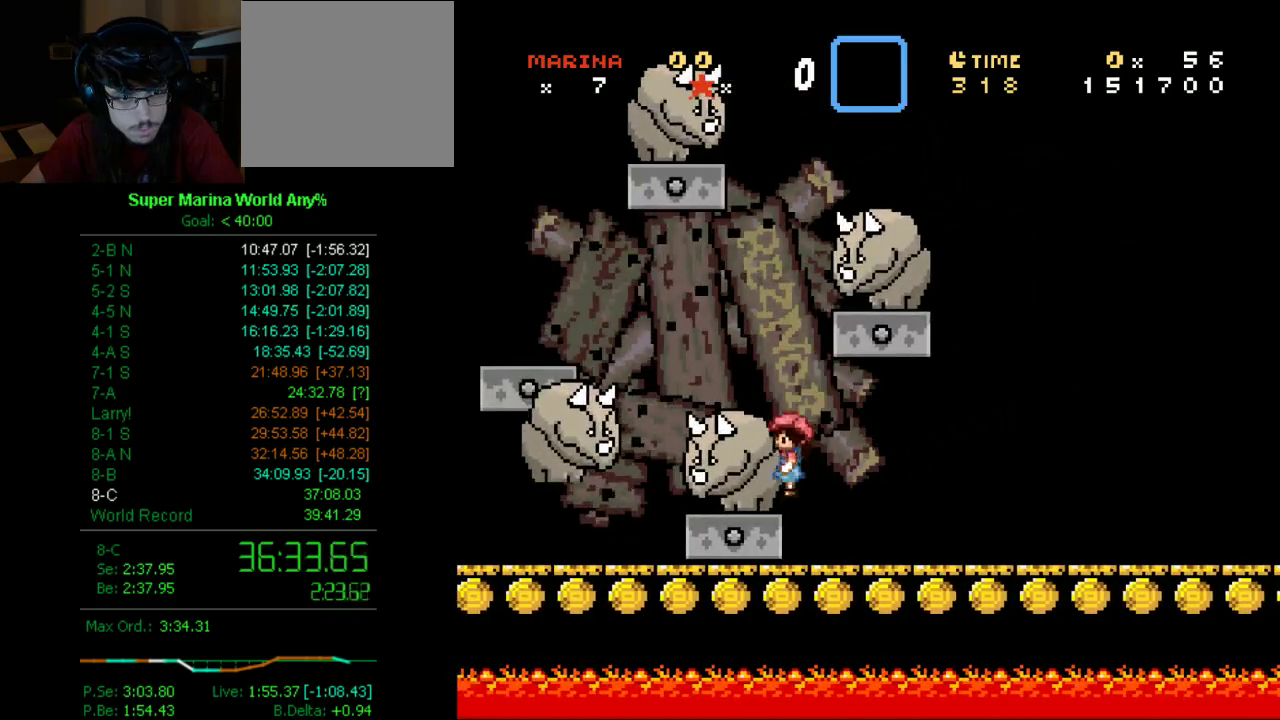
{"buttons": ["X", "DPAD_RIGHT"], "left_stick": "center", "right_stick": "center", "events": [[17, "A", "down"], [172, "A", "up"]]}
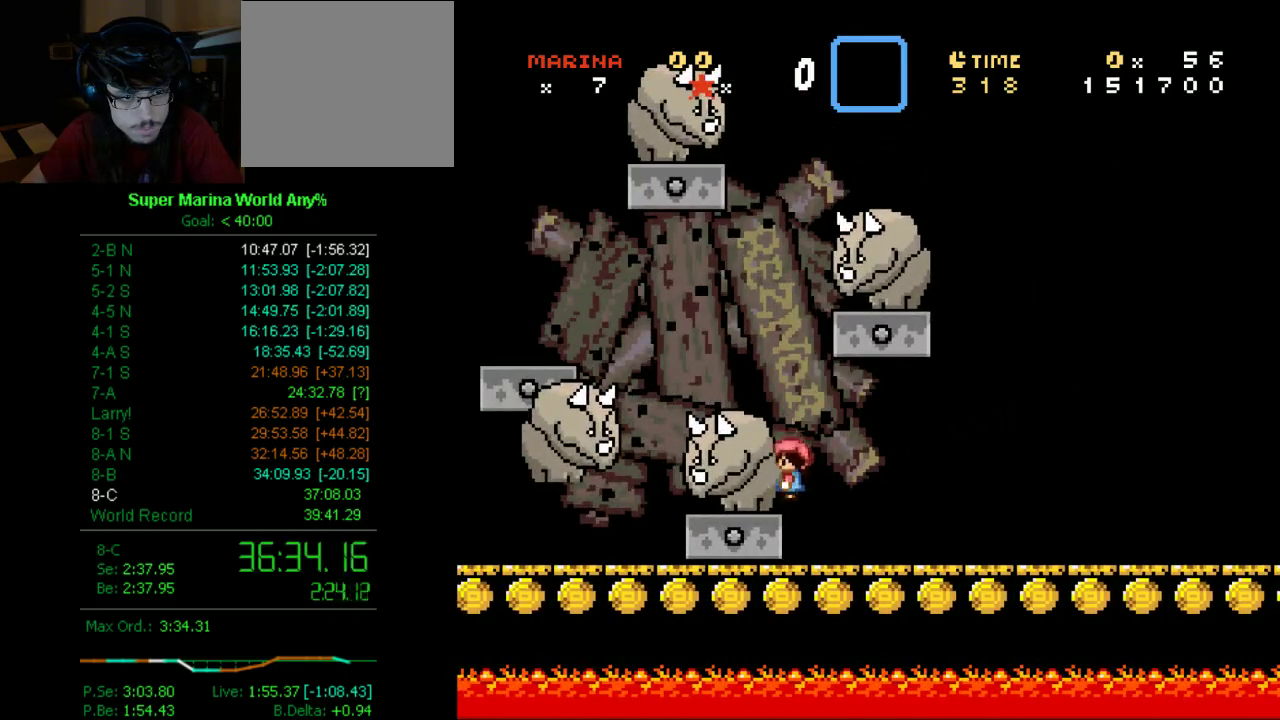
{"buttons": ["X", "DPAD_RIGHT"], "left_stick": "center", "right_stick": "center", "events": []}
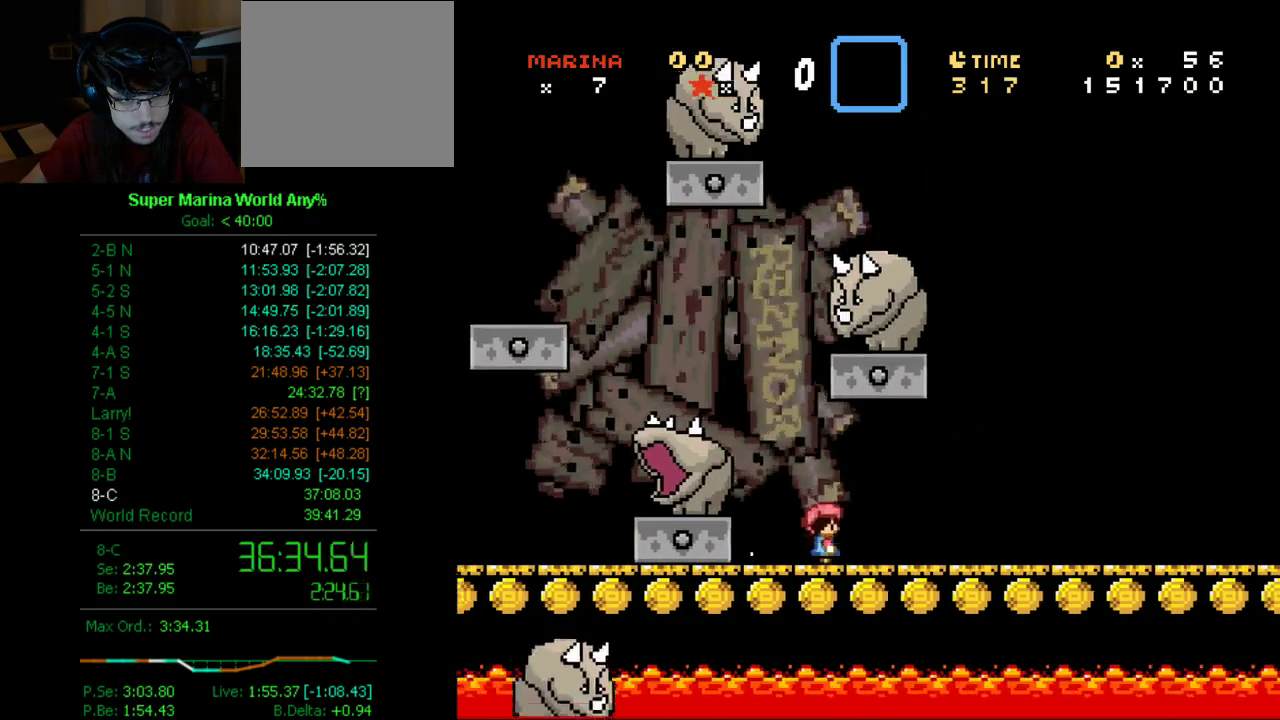
{"buttons": ["X"], "left_stick": "center", "right_stick": "center", "events": [[172, "A", "down"], [207, "DPAD_RIGHT", "up"], [207, "DPAD_UP", "down"], [276, "DPAD_LEFT", "down"], [276, "DPAD_UP", "up"], [345, "A", "up"], [397, "DPAD_LEFT", "up"]]}
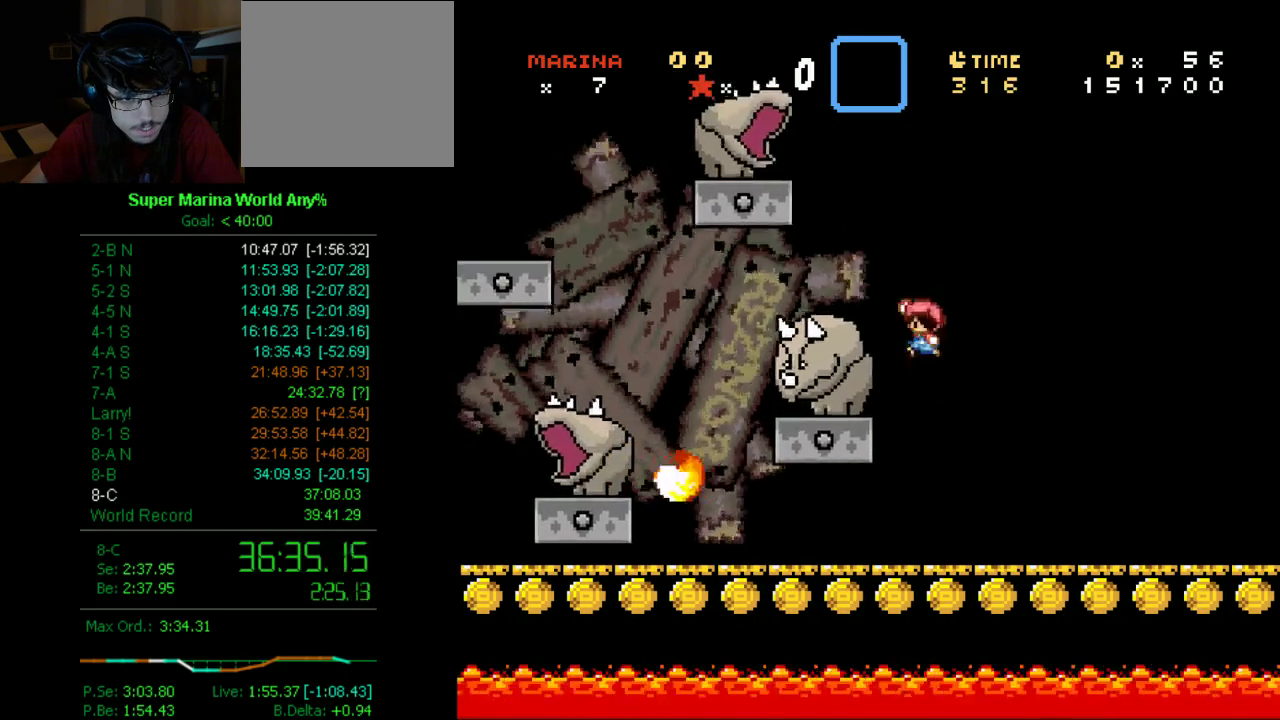
{"buttons": ["X", "DPAD_RIGHT"], "left_stick": "center", "right_stick": "center", "events": [[34, "DPAD_RIGHT", "down"], [103, "DPAD_LEFT", "down"], [103, "DPAD_UP", "down"], [155, "DPAD_RIGHT", "up"], [155, "DPAD_UP", "up"], [466, "DPAD_LEFT", "up"], [466, "DPAD_RIGHT", "down"]]}
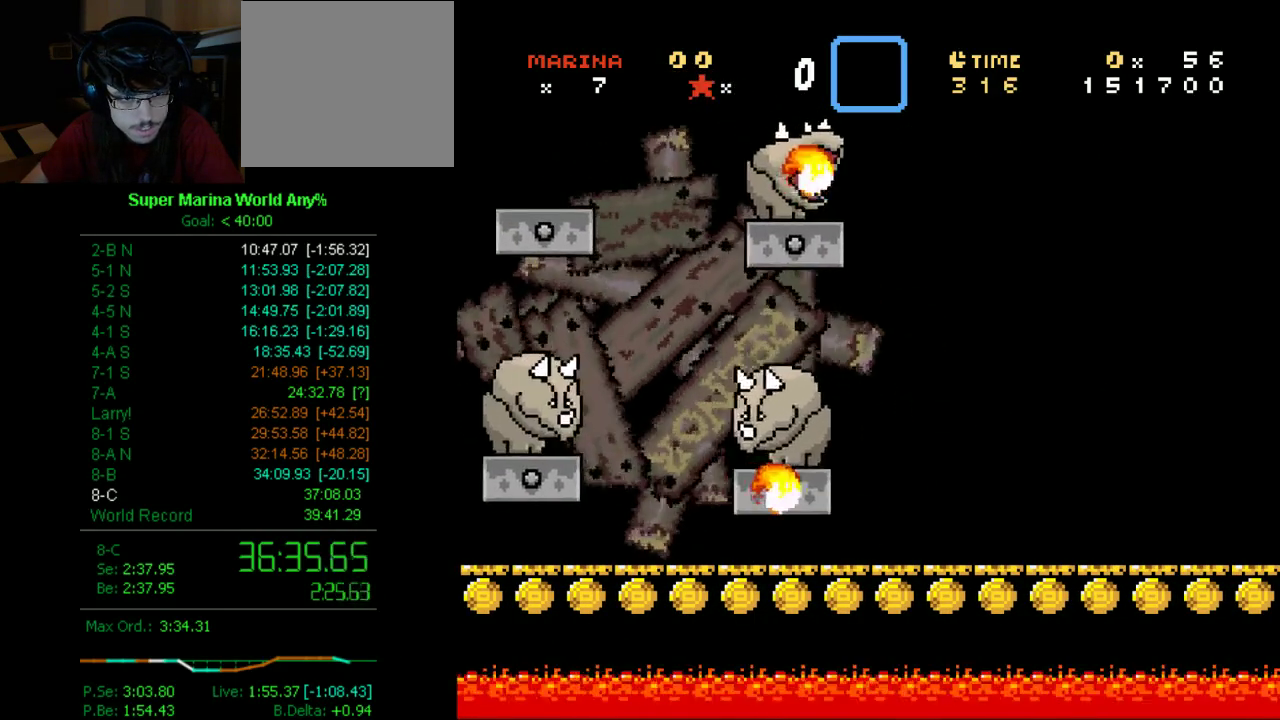
{"buttons": ["X", "DPAD_LEFT"], "left_stick": "center", "right_stick": "center", "events": [[346, "DPAD_LEFT", "down"], [346, "DPAD_RIGHT", "up"]]}
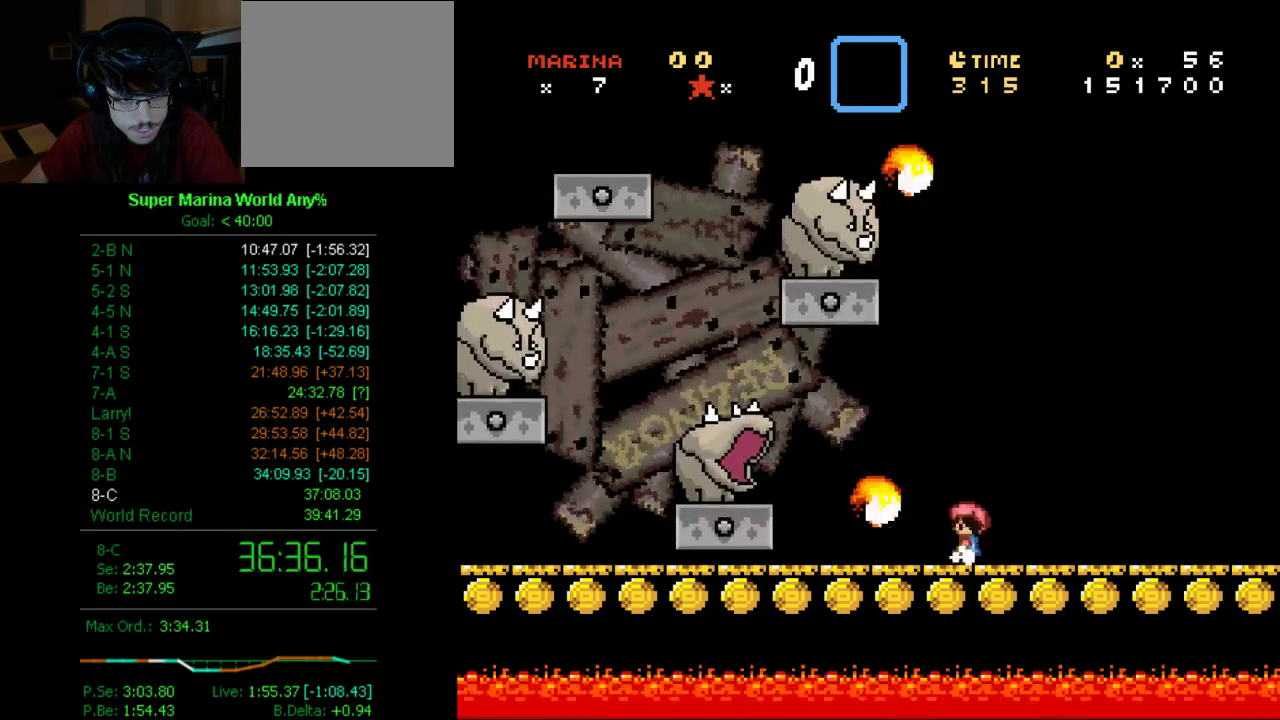
{"buttons": ["X"], "left_stick": "center", "right_stick": "center", "events": [[18, "A", "down"], [18, "DPAD_LEFT", "up"], [156, "DPAD_LEFT", "down"], [225, "A", "up"], [225, "DPAD_LEFT", "up"]]}
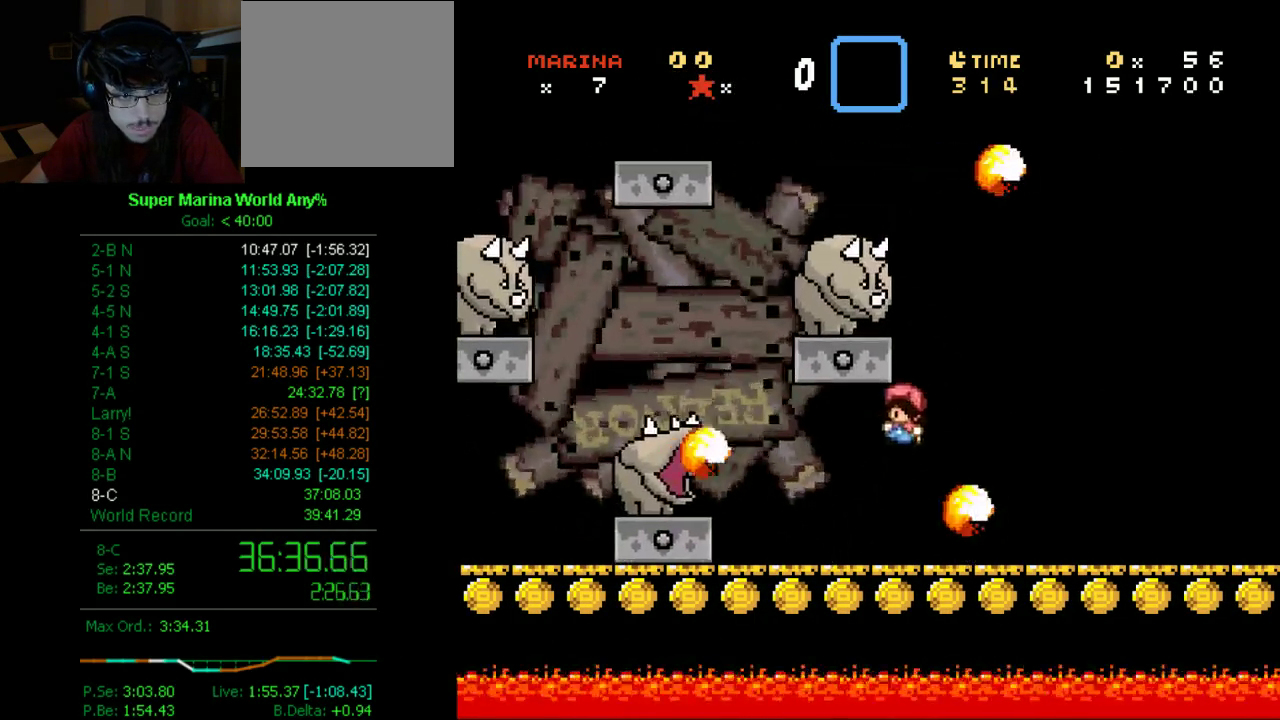
{"buttons": ["X"], "left_stick": "center", "right_stick": "center", "events": [[208, "A", "down"], [208, "DPAD_RIGHT", "down"], [329, "A", "up"], [467, "DPAD_RIGHT", "up"]]}
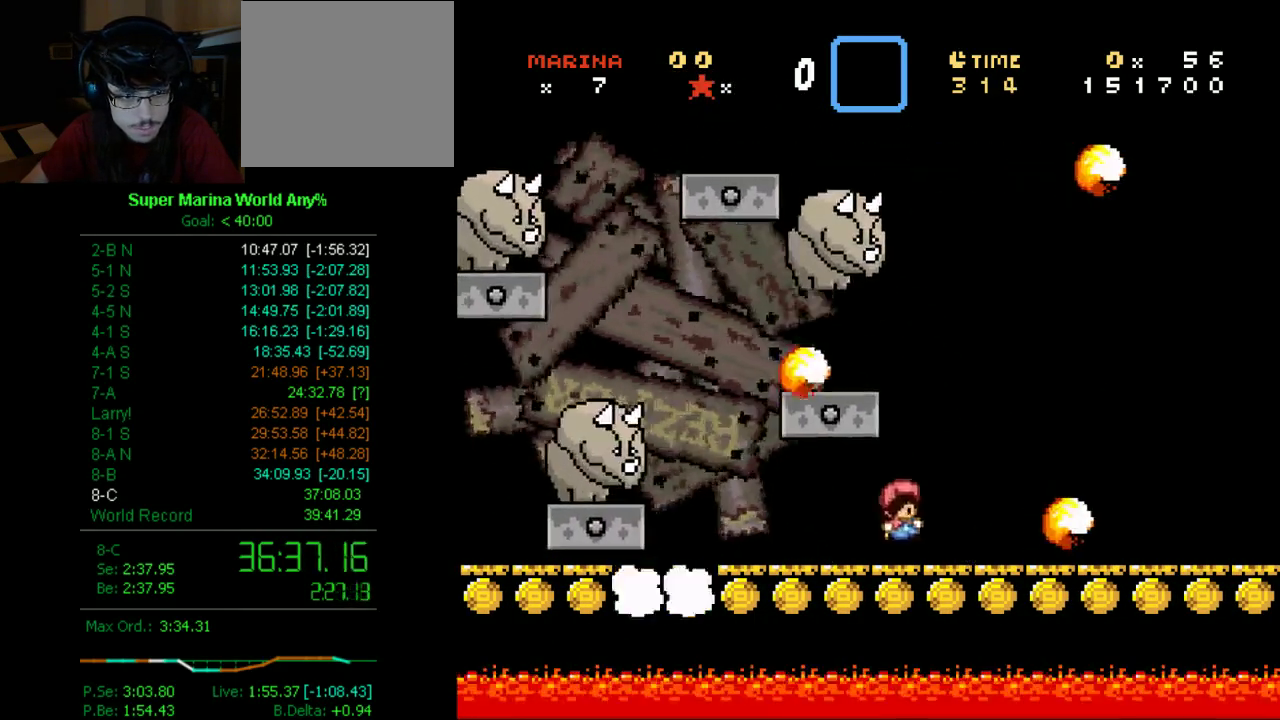
{"buttons": ["A", "X", "DPAD_LEFT"], "left_stick": "center", "right_stick": "center", "events": [[87, "DPAD_LEFT", "down"], [208, "DPAD_LEFT", "up"], [398, "DPAD_LEFT", "down"], [467, "A", "down"]]}
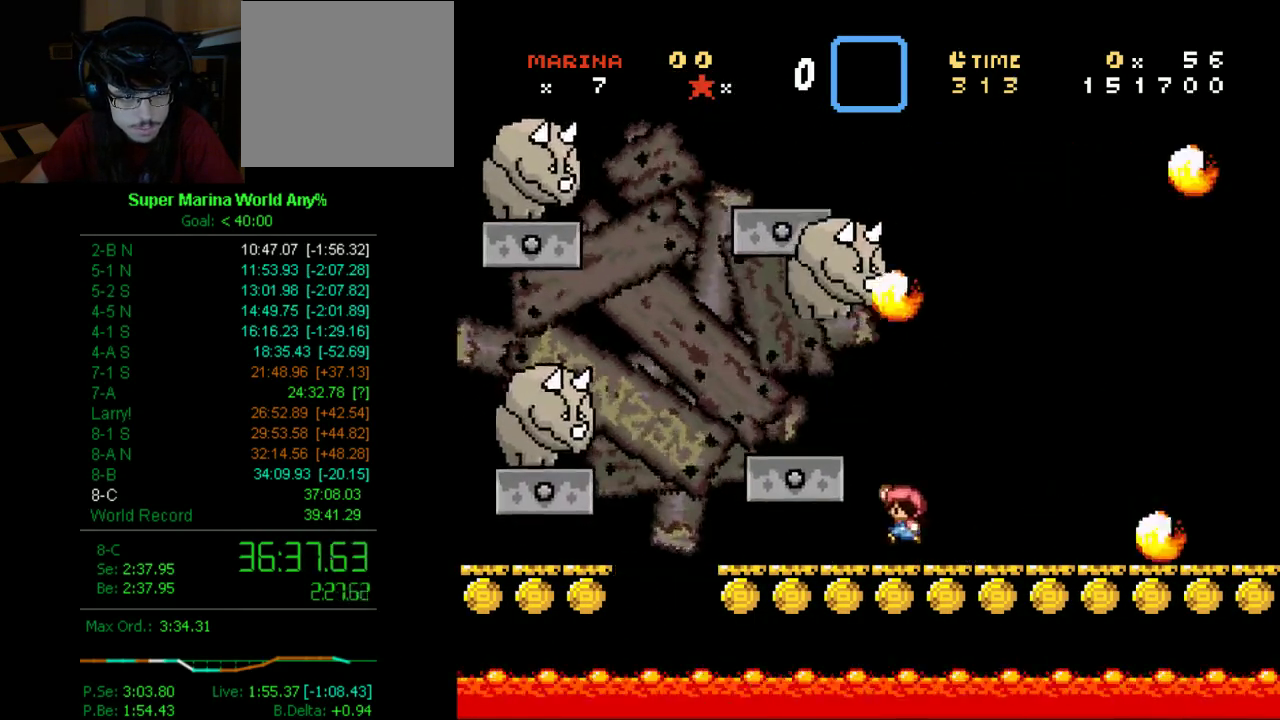
{"buttons": ["X", "DPAD_RIGHT"], "left_stick": "center", "right_stick": "center", "events": [[52, "A", "up"], [156, "A", "down"], [225, "A", "up"], [328, "DPAD_LEFT", "up"], [449, "DPAD_RIGHT", "down"]]}
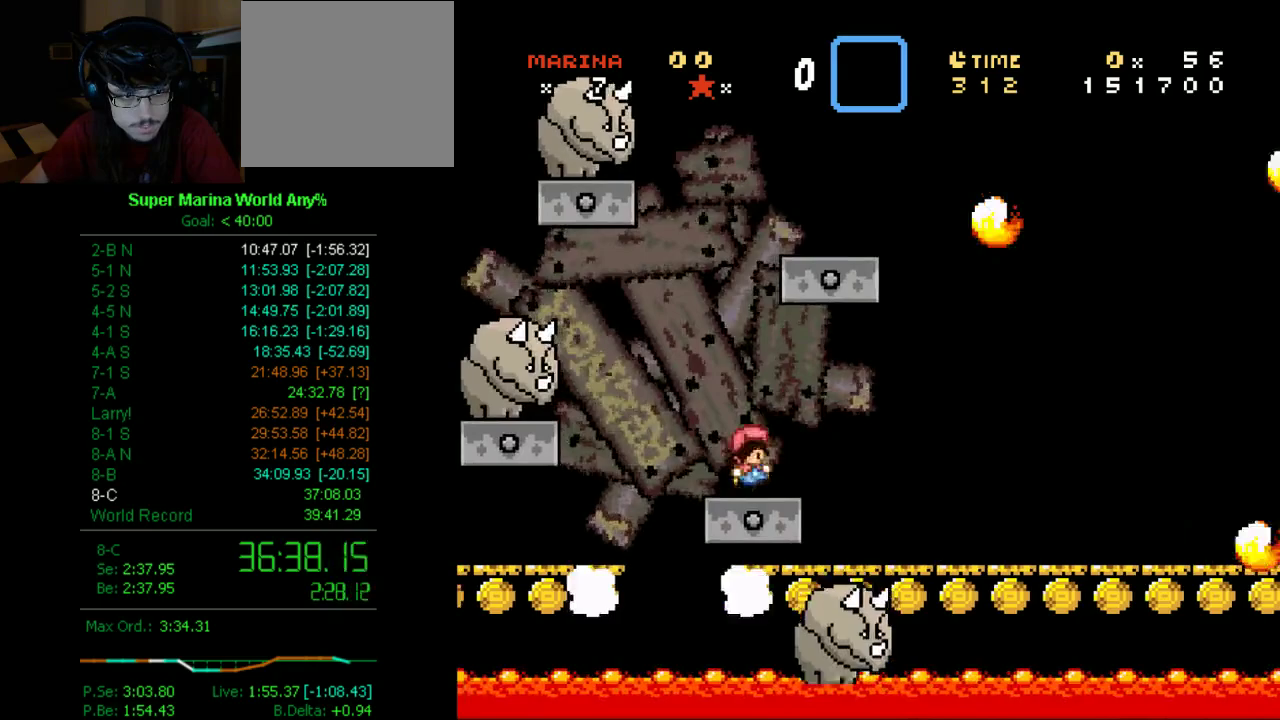
{"buttons": ["A", "X", "DPAD_RIGHT"], "left_stick": "center", "right_stick": "center", "events": [[35, "DPAD_RIGHT", "up"], [277, "A", "down"], [346, "DPAD_RIGHT", "down"]]}
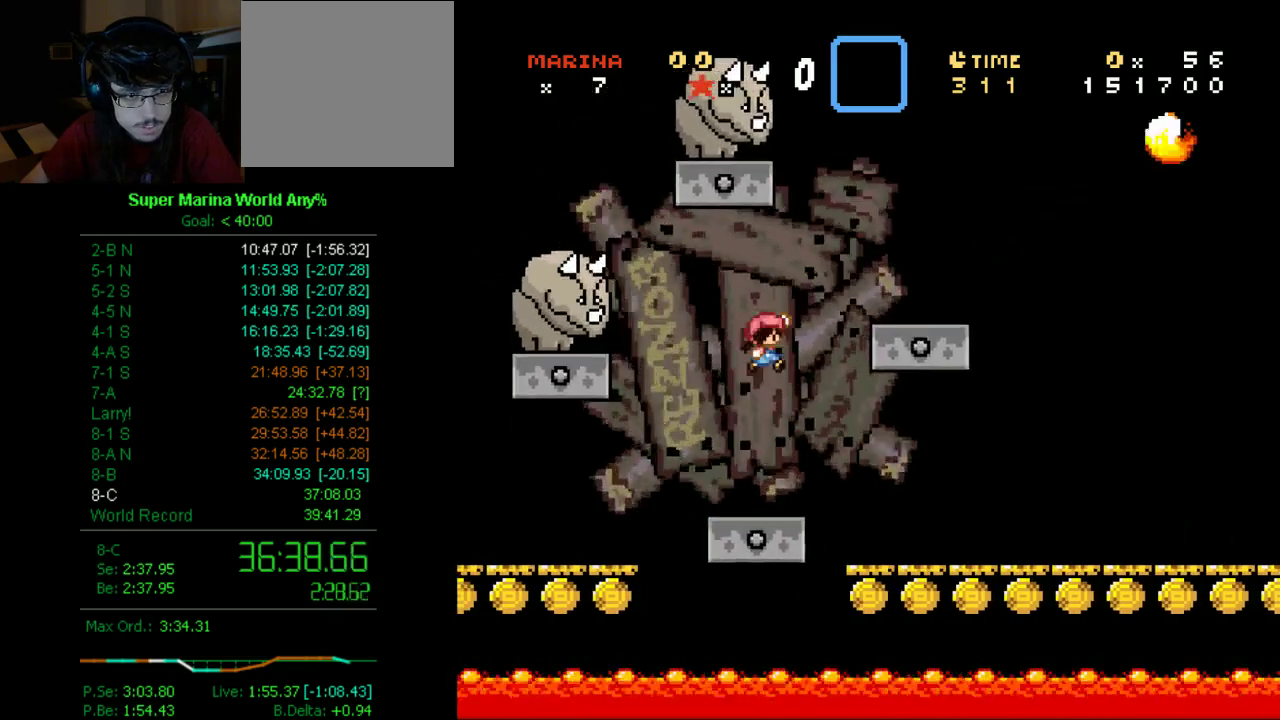
{"buttons": ["X"], "left_stick": "center", "right_stick": "center", "events": [[207, "DPAD_RIGHT", "up"], [259, "A", "up"], [328, "DPAD_LEFT", "down"], [397, "DPAD_LEFT", "up"]]}
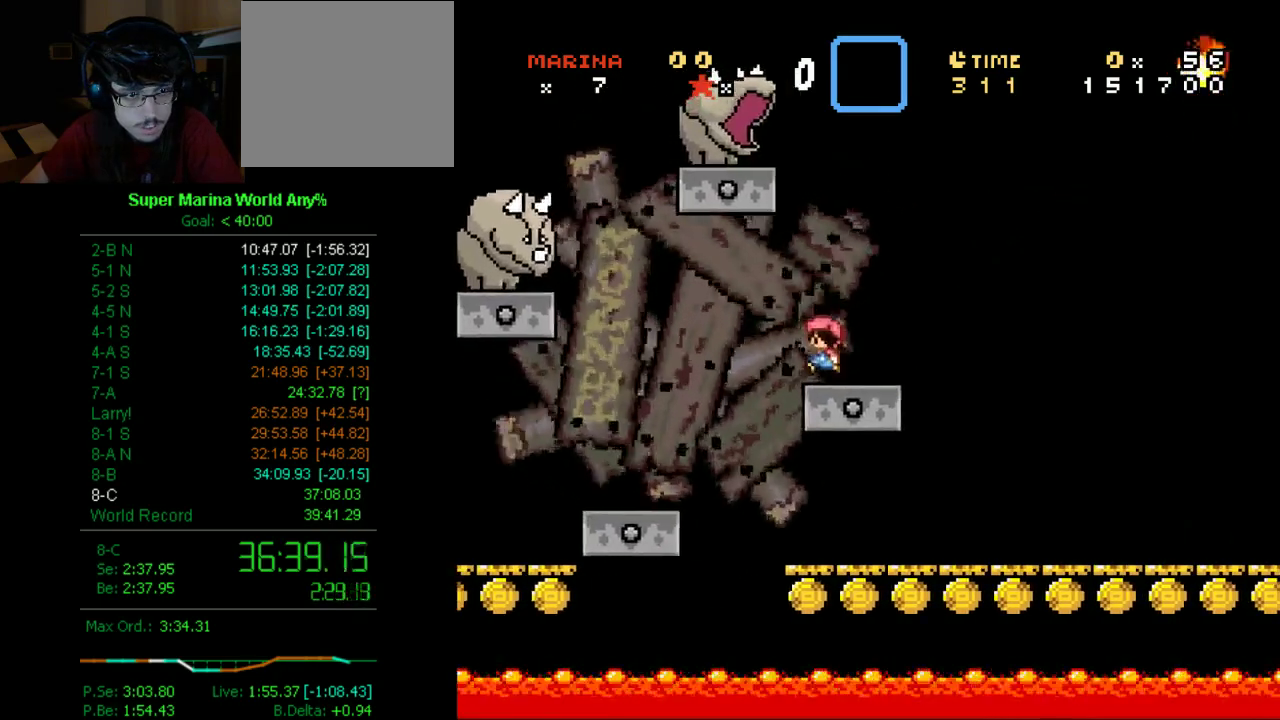
{"buttons": ["X", "DPAD_RIGHT"], "left_stick": "center", "right_stick": "center", "events": [[156, "DPAD_LEFT", "down"], [207, "A", "down"], [276, "DPAD_LEFT", "up"], [397, "DPAD_RIGHT", "down"], [449, "A", "up"]]}
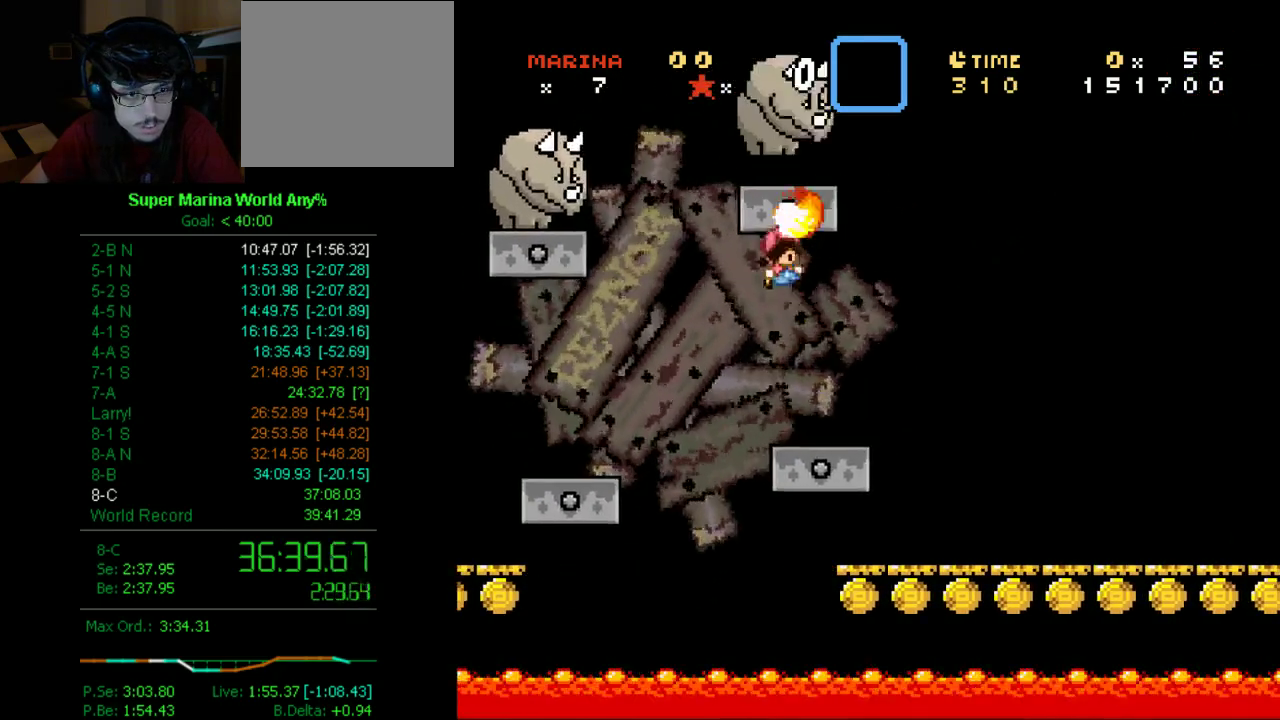
{"buttons": ["X"], "left_stick": "center", "right_stick": "center", "events": [[17, "DPAD_RIGHT", "up"], [69, "DPAD_LEFT", "down"], [138, "DPAD_LEFT", "up"], [207, "DPAD_RIGHT", "down"], [259, "DPAD_RIGHT", "up"]]}